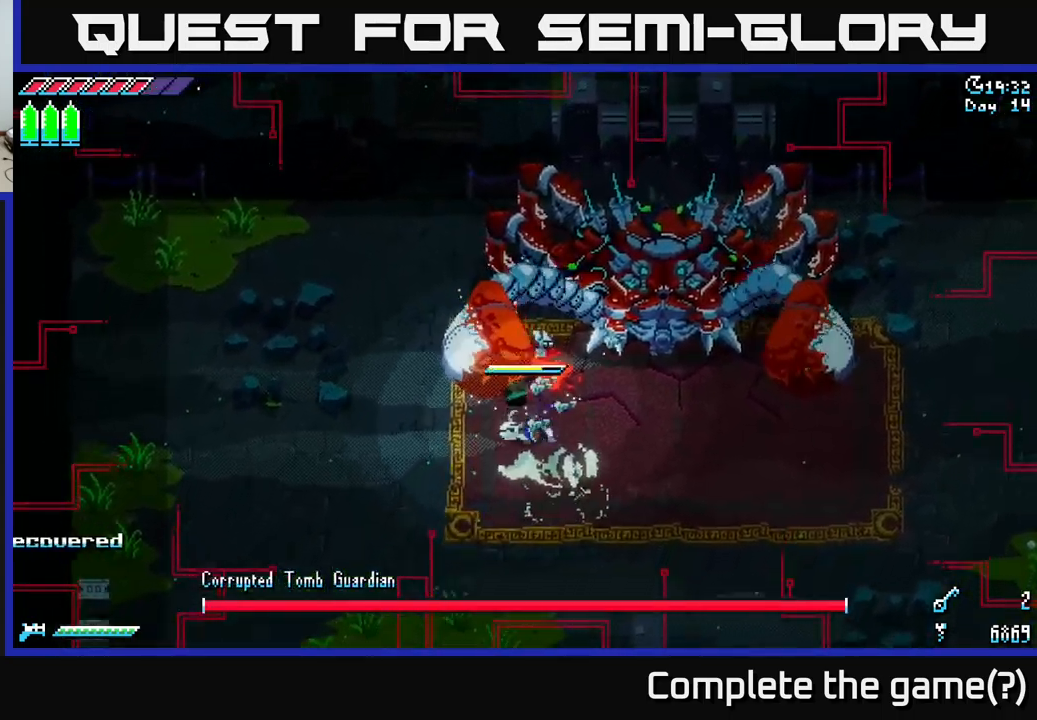
Gameplay with a controller (Xbox layout); each line is a JSON object with the inputs held at the frame after it. "events" lists button and stick changes between this image and that frame as [ms after this image, input, new state], when the widget could be followed in between.
{"buttons": [], "left_stick": "right", "right_stick": "center", "events": [[66, "X", "down"], [216, "left_stick", "down-right"], [250, "X", "up"], [266, "left_stick", "up-right"], [300, "R2", "down"], [400, "R2", "up"], [416, "left_stick", "right"]]}
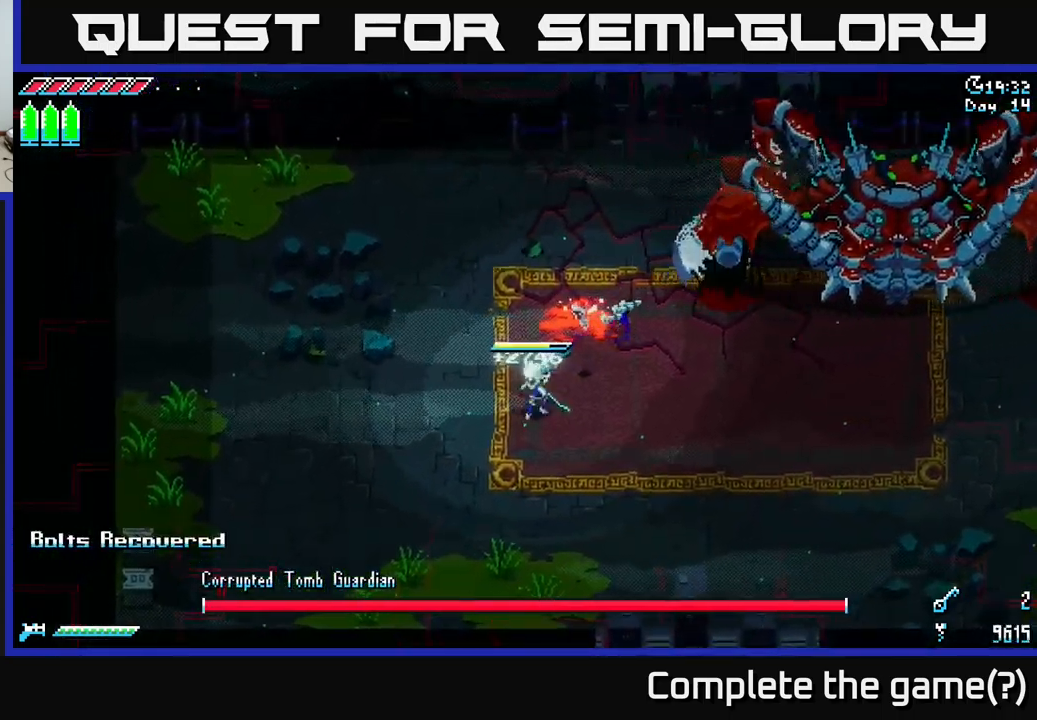
{"buttons": [], "left_stick": "right", "right_stick": "center", "events": [[33, "left_stick", "down-right"], [150, "X", "down"], [316, "left_stick", "right"], [416, "X", "up"]]}
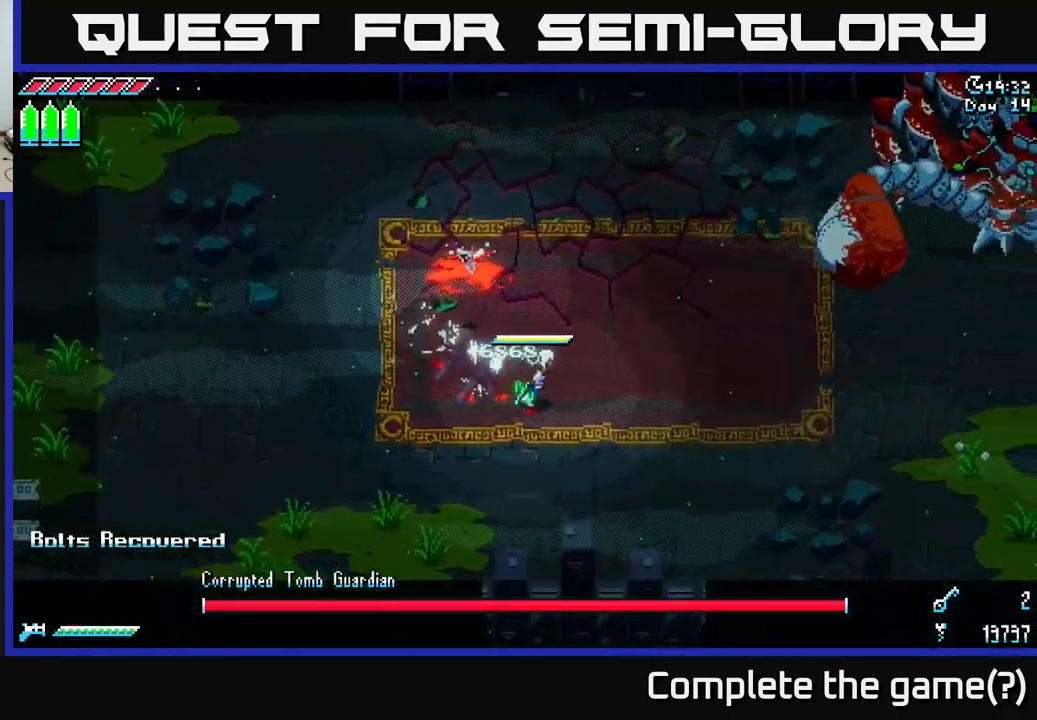
{"buttons": [], "left_stick": "right", "right_stick": "center", "events": []}
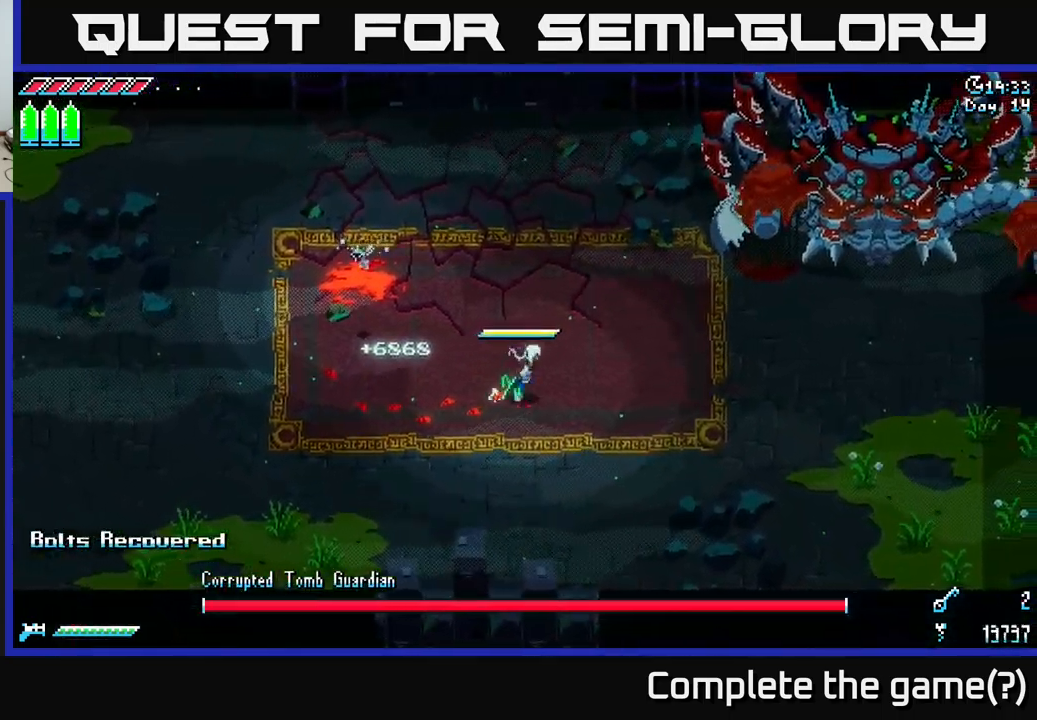
{"buttons": [], "left_stick": "center", "right_stick": "center", "events": [[283, "left_stick", "center"]]}
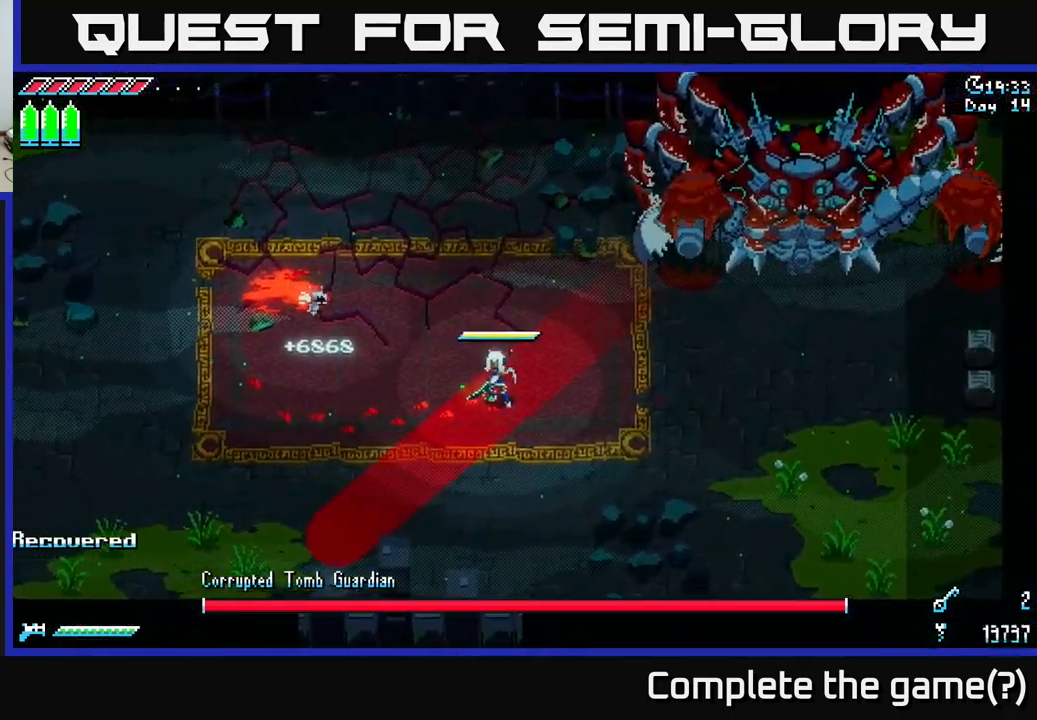
{"buttons": [], "left_stick": "left", "right_stick": "center", "events": [[66, "left_stick", "up"], [166, "B", "down"], [250, "left_stick", "center"], [266, "B", "up"], [416, "left_stick", "left"]]}
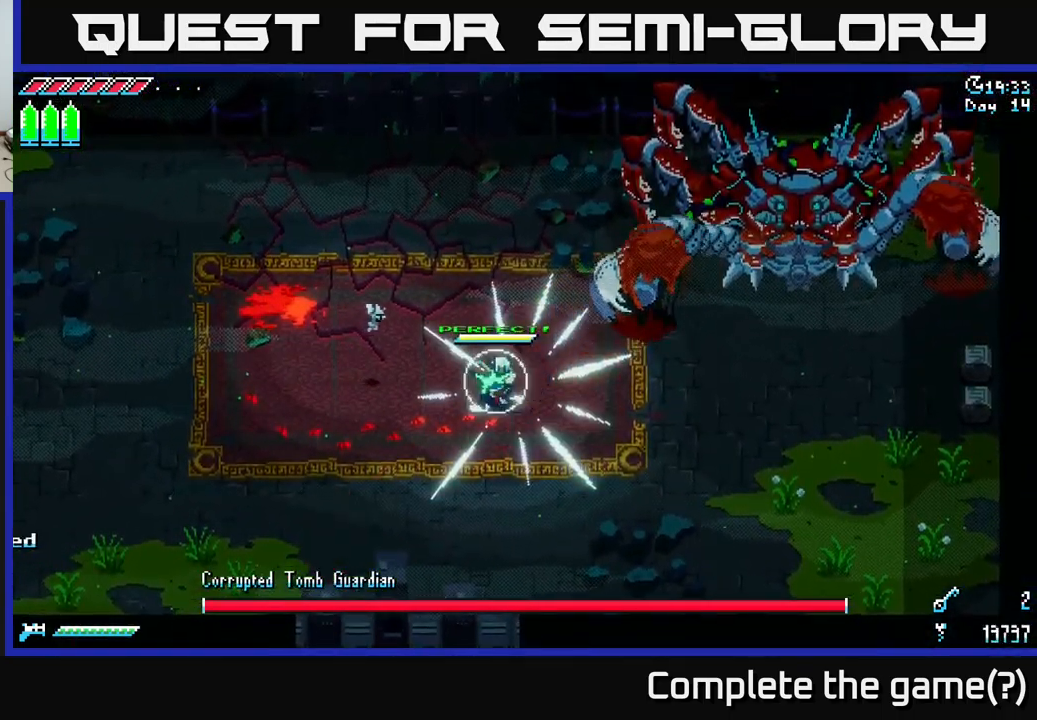
{"buttons": ["R2"], "left_stick": "up-left", "right_stick": "center", "events": [[50, "X", "down"], [66, "left_stick", "up"], [383, "X", "up"], [483, "R2", "down"], [483, "left_stick", "up-left"]]}
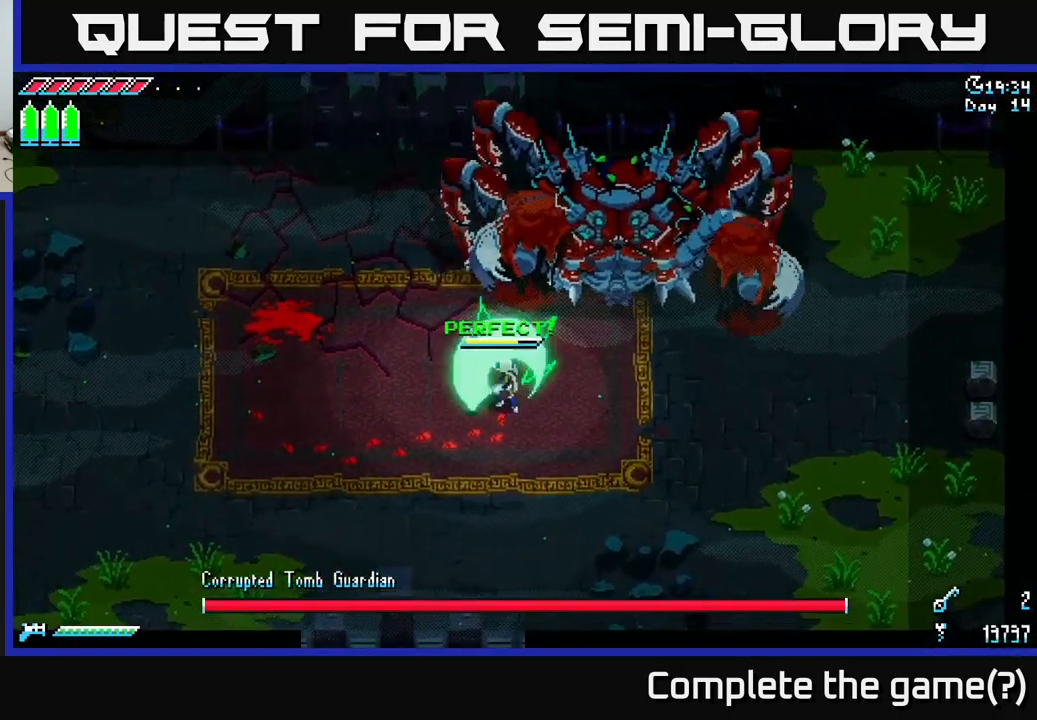
{"buttons": [], "left_stick": "left", "right_stick": "center", "events": [[66, "R2", "up"], [166, "left_stick", "left"], [283, "left_stick", "down-left"], [383, "left_stick", "left"]]}
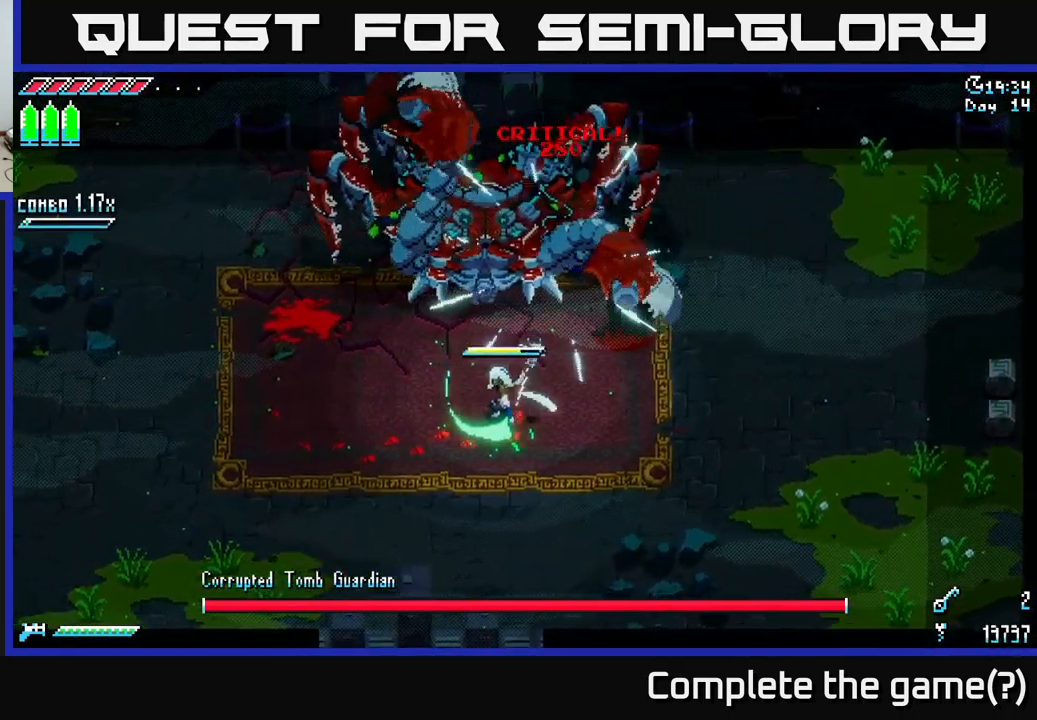
{"buttons": [], "left_stick": "left", "right_stick": "center", "events": [[33, "X", "down"], [183, "X", "up"]]}
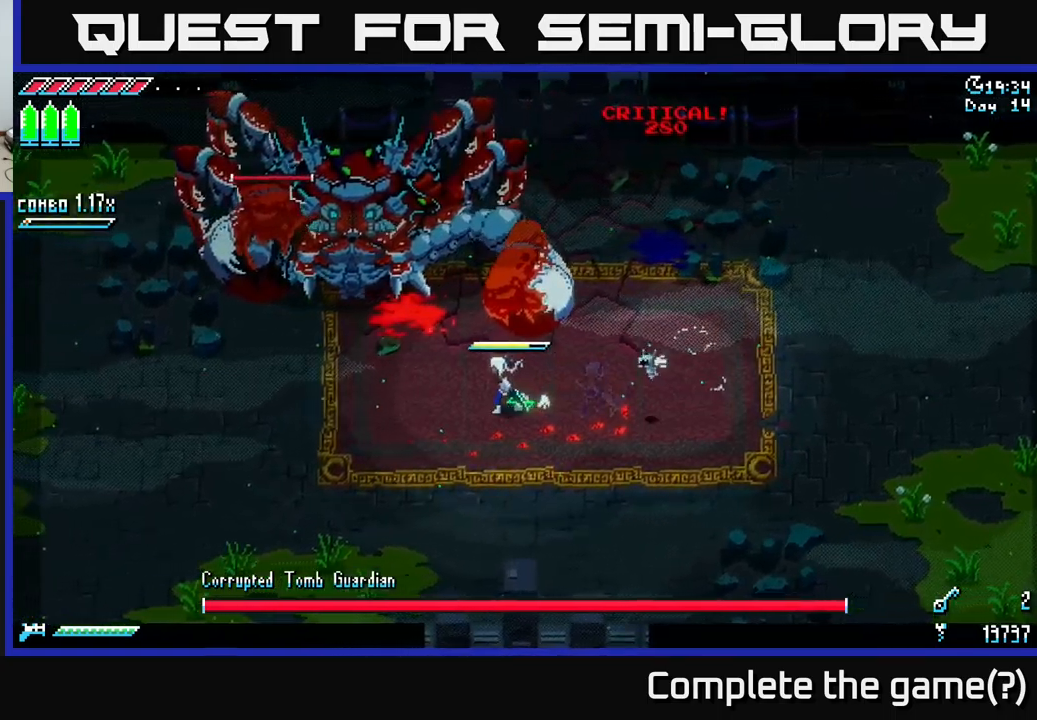
{"buttons": [], "left_stick": "center", "right_stick": "center", "events": [[267, "left_stick", "down"], [333, "left_stick", "center"]]}
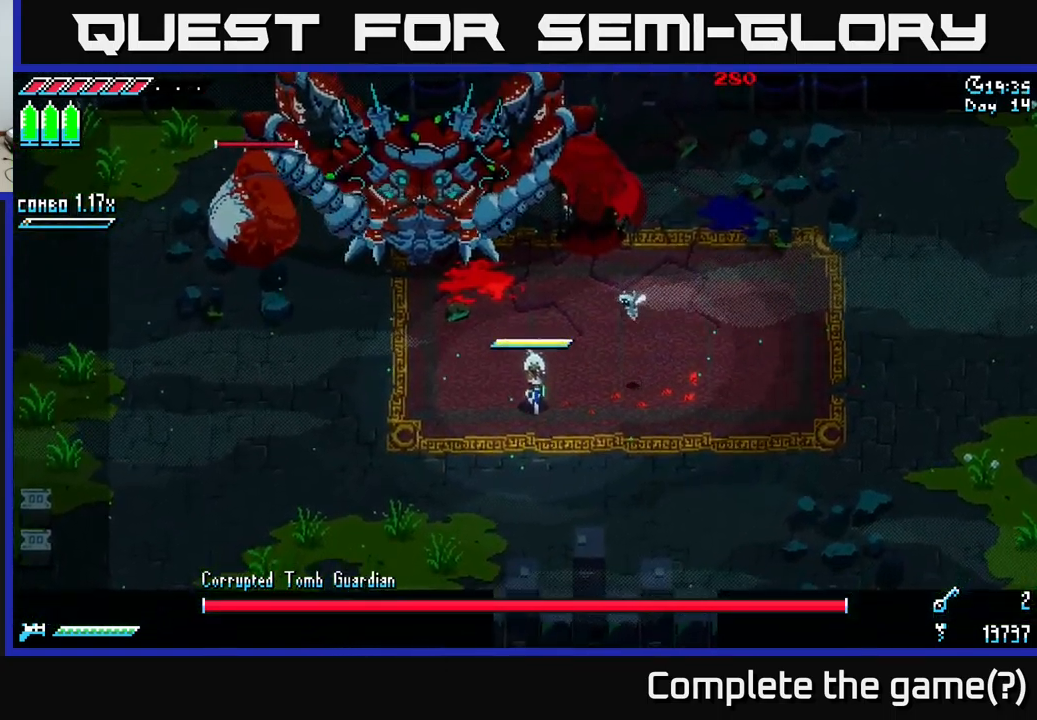
{"buttons": ["B"], "left_stick": "up", "right_stick": "center", "events": [[367, "left_stick", "up"], [433, "B", "down"]]}
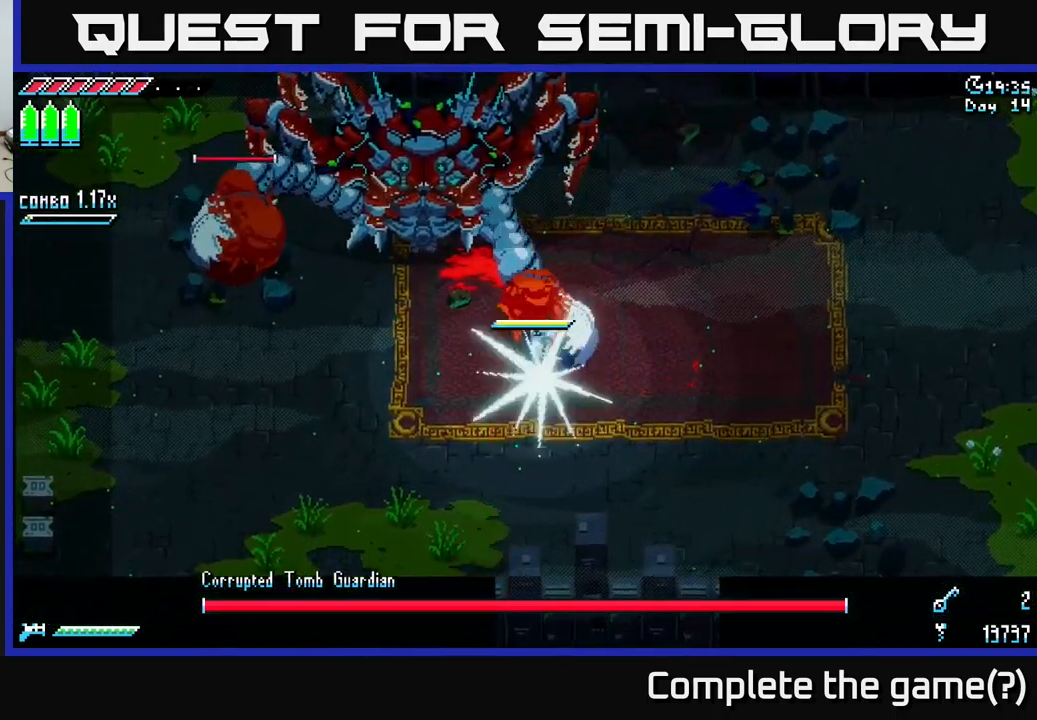
{"buttons": ["X"], "left_stick": "up-right", "right_stick": "center", "events": [[17, "B", "up"], [17, "left_stick", "center"], [200, "left_stick", "up"], [283, "X", "down"], [317, "left_stick", "up-right"]]}
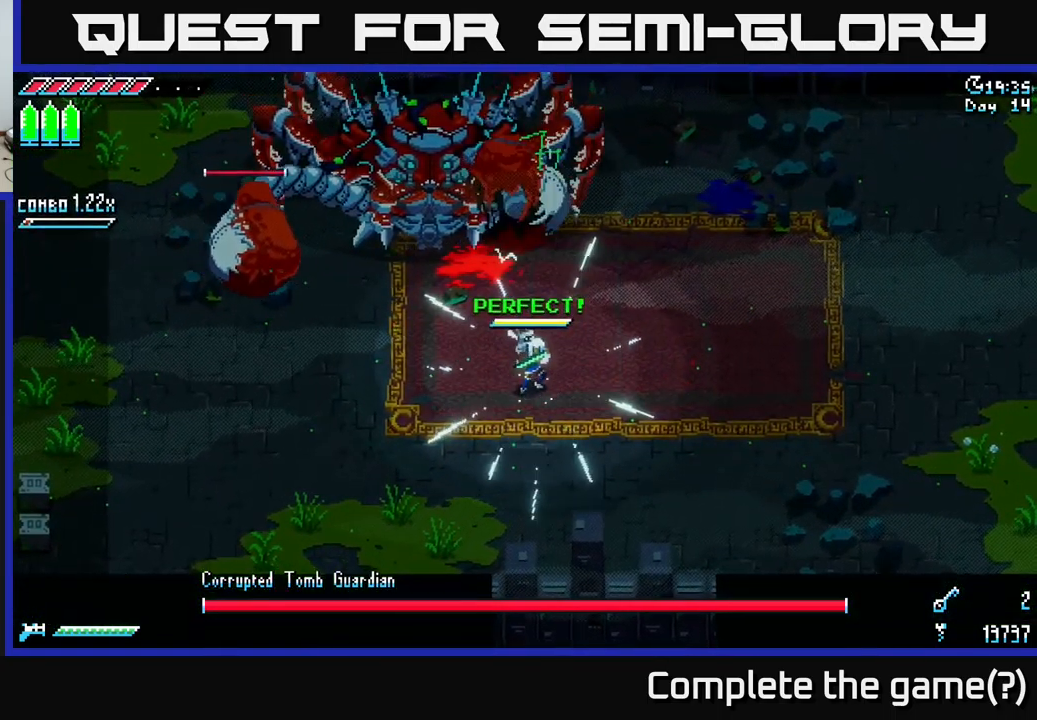
{"buttons": ["X"], "left_stick": "right", "right_stick": "center", "events": [[267, "A", "down"], [350, "A", "up"], [367, "left_stick", "right"]]}
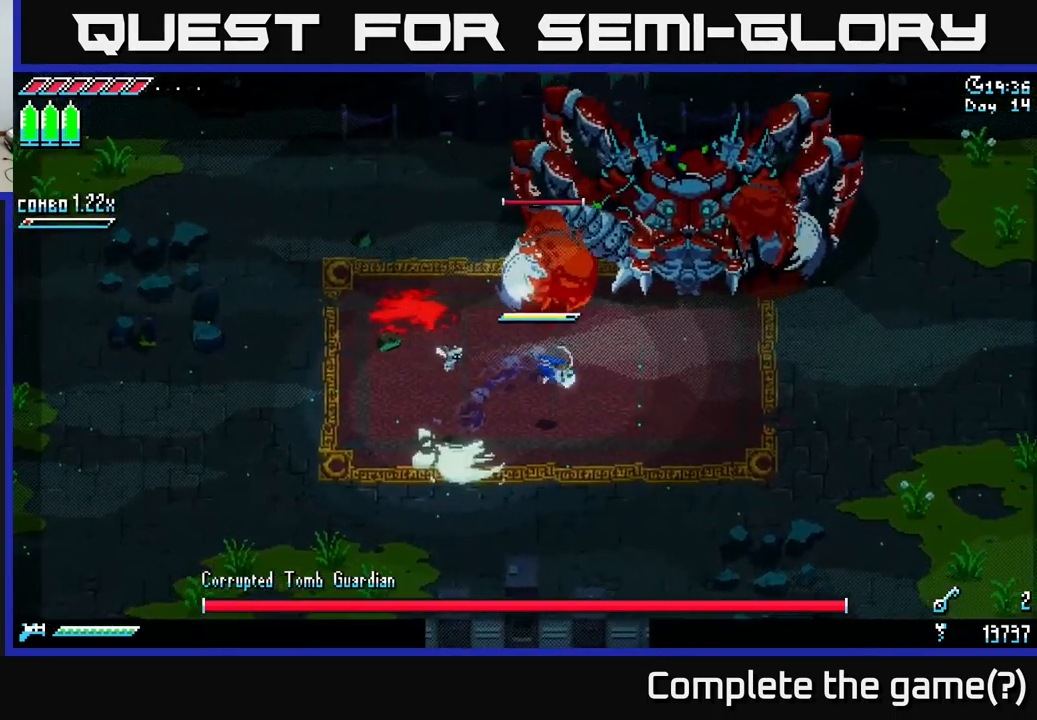
{"buttons": ["X"], "left_stick": "right", "right_stick": "center", "events": []}
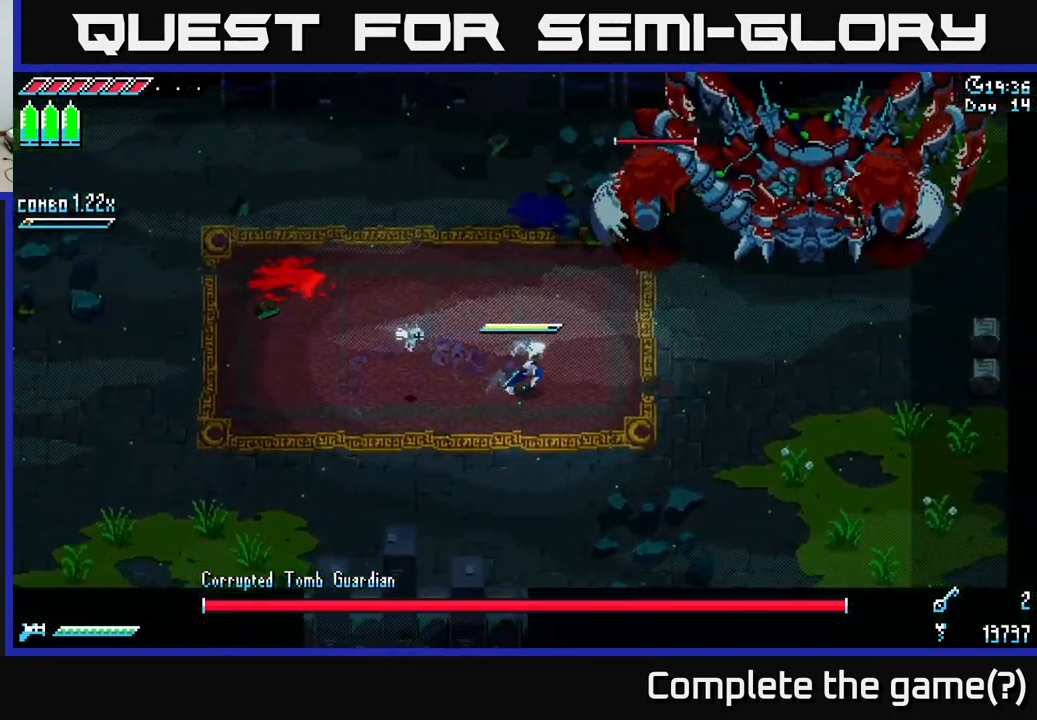
{"buttons": [], "left_stick": "right", "right_stick": "center", "events": [[467, "X", "up"]]}
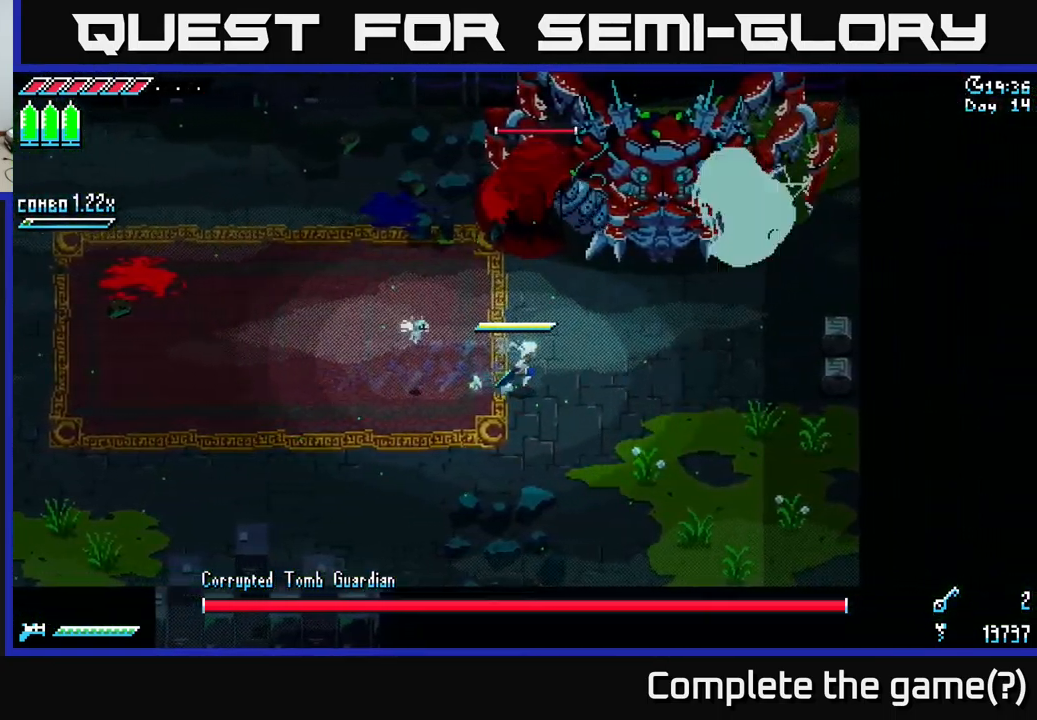
{"buttons": ["B"], "left_stick": "up", "right_stick": "center", "events": [[350, "left_stick", "center"], [417, "B", "down"], [417, "left_stick", "up"]]}
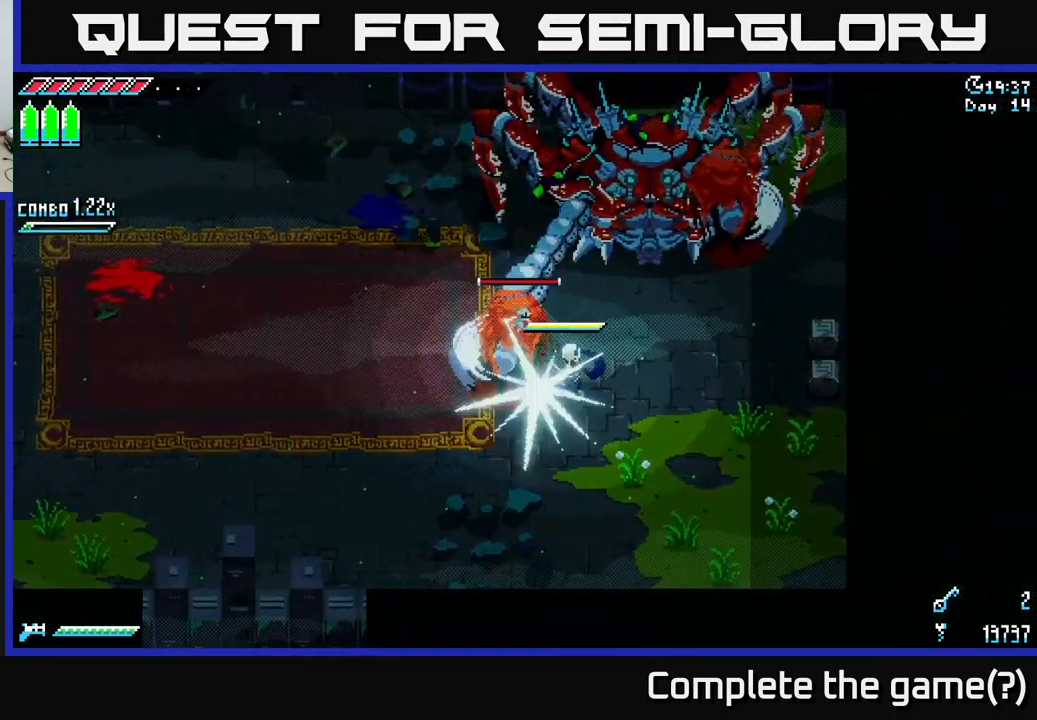
{"buttons": ["X"], "left_stick": "up-right", "right_stick": "center", "events": [[50, "left_stick", "center"], [100, "B", "up"], [233, "left_stick", "up"], [283, "left_stick", "up-right"], [300, "X", "down"]]}
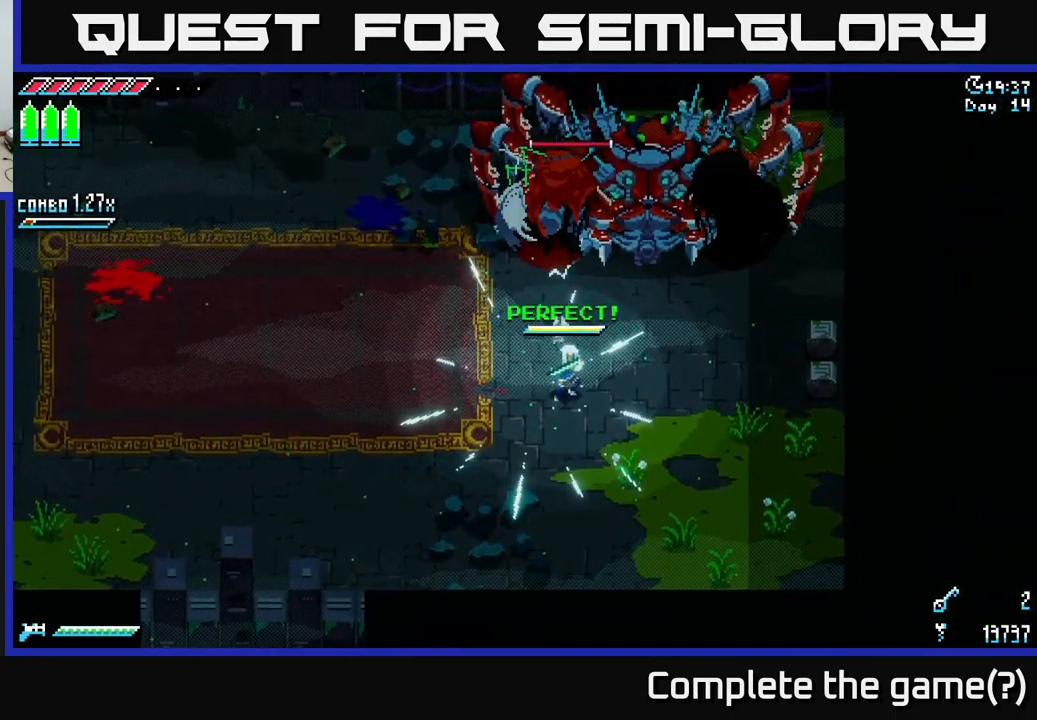
{"buttons": [], "left_stick": "up-left", "right_stick": "center", "events": [[83, "left_stick", "up"], [217, "R2", "down"], [267, "left_stick", "up-left"], [350, "R2", "up"], [450, "X", "up"]]}
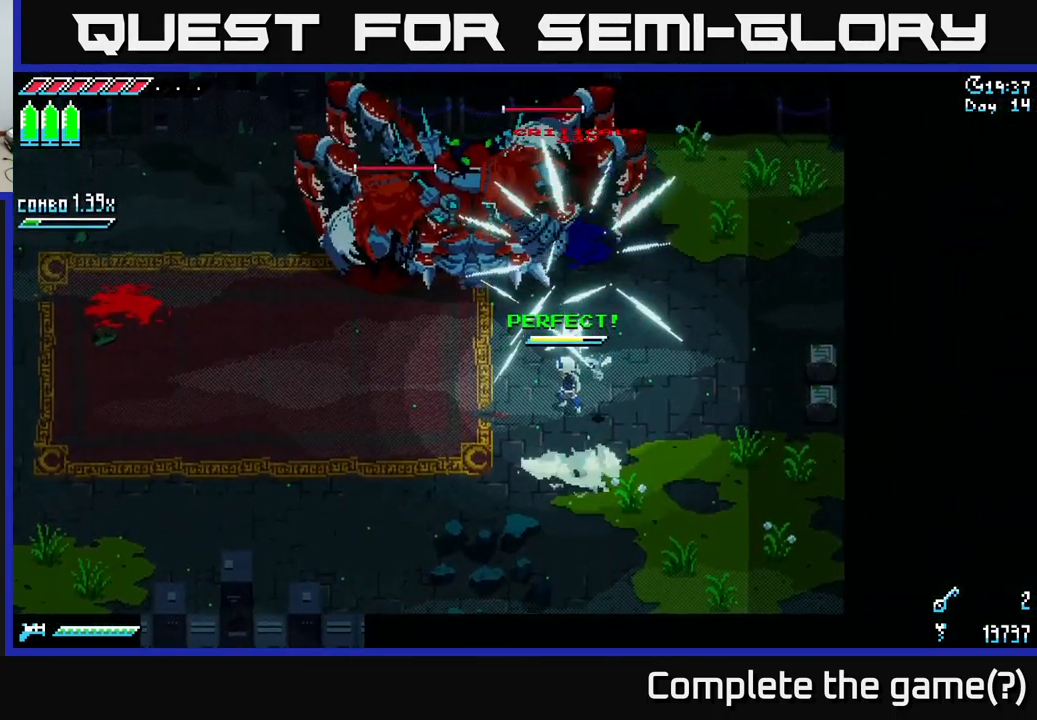
{"buttons": ["X"], "left_stick": "left", "right_stick": "center", "events": [[33, "left_stick", "center"], [134, "left_stick", "left"], [184, "X", "down"], [367, "X", "up"], [450, "X", "down"]]}
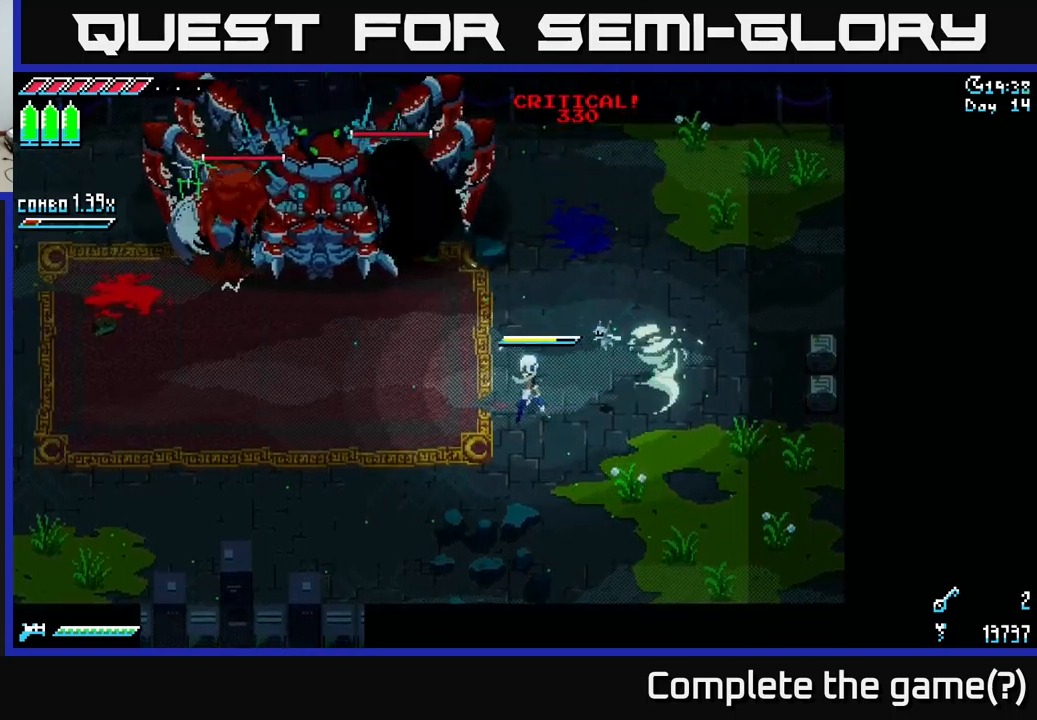
{"buttons": ["A", "X"], "left_stick": "up-left", "right_stick": "center", "events": [[484, "left_stick", "up-left"], [500, "A", "down"]]}
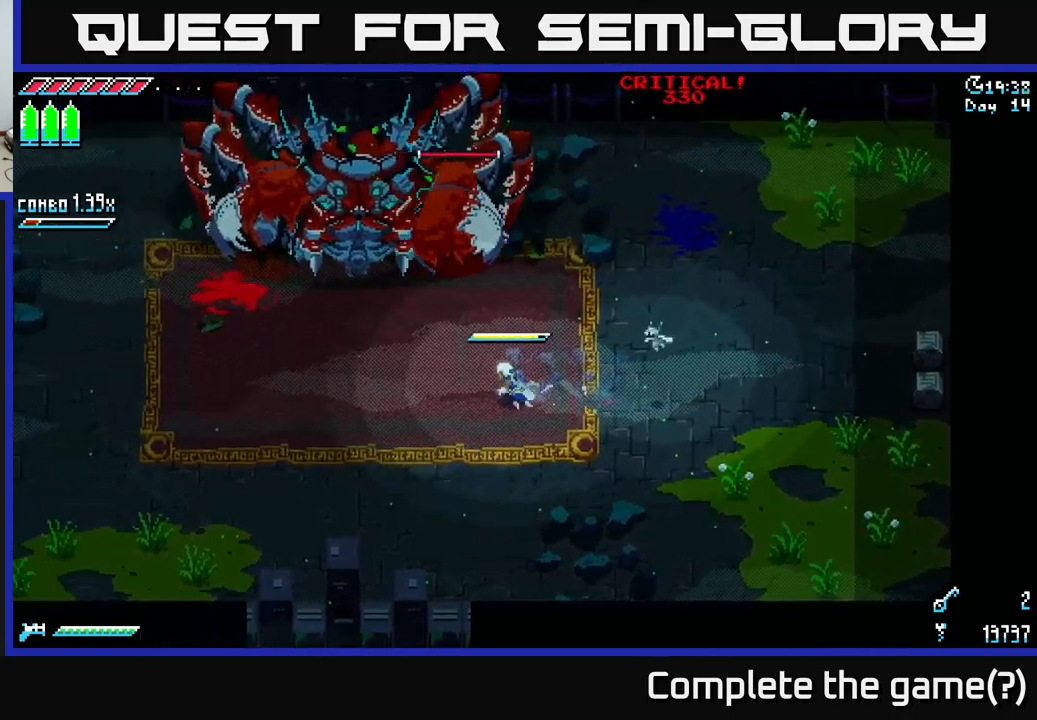
{"buttons": ["X"], "left_stick": "left", "right_stick": "center", "events": [[167, "A", "up"], [200, "R2", "down"], [350, "R2", "up"], [450, "left_stick", "left"]]}
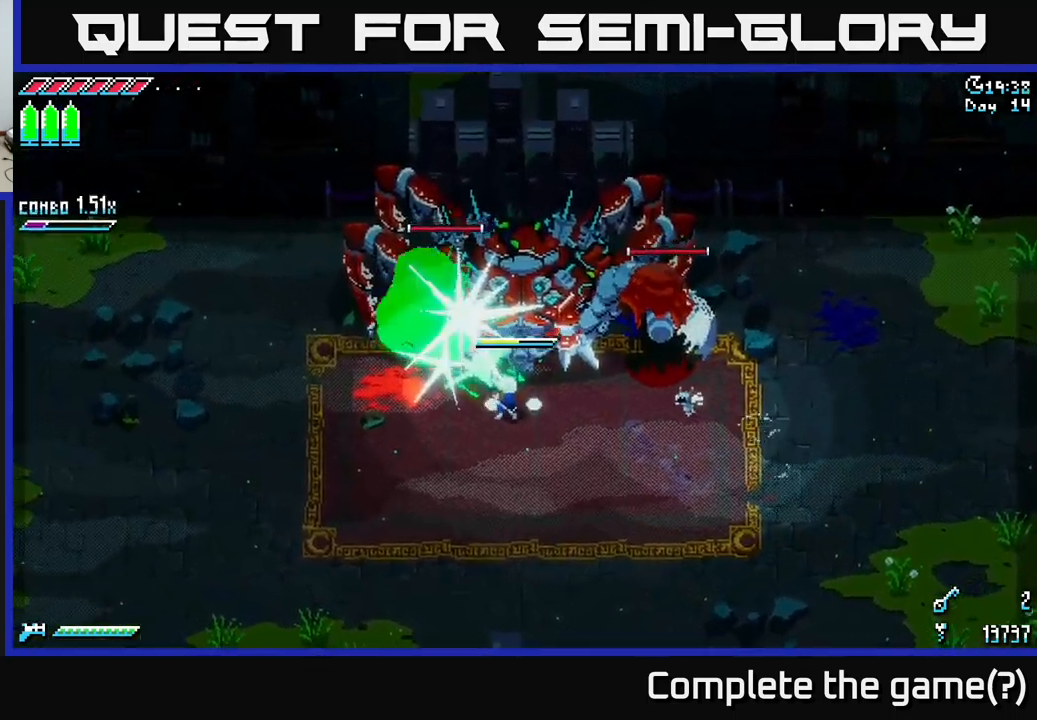
{"buttons": ["X"], "left_stick": "down-right", "right_stick": "center", "events": [[17, "left_stick", "down-left"], [117, "X", "up"], [184, "left_stick", "center"], [300, "left_stick", "down"], [400, "X", "down"], [450, "left_stick", "down-right"]]}
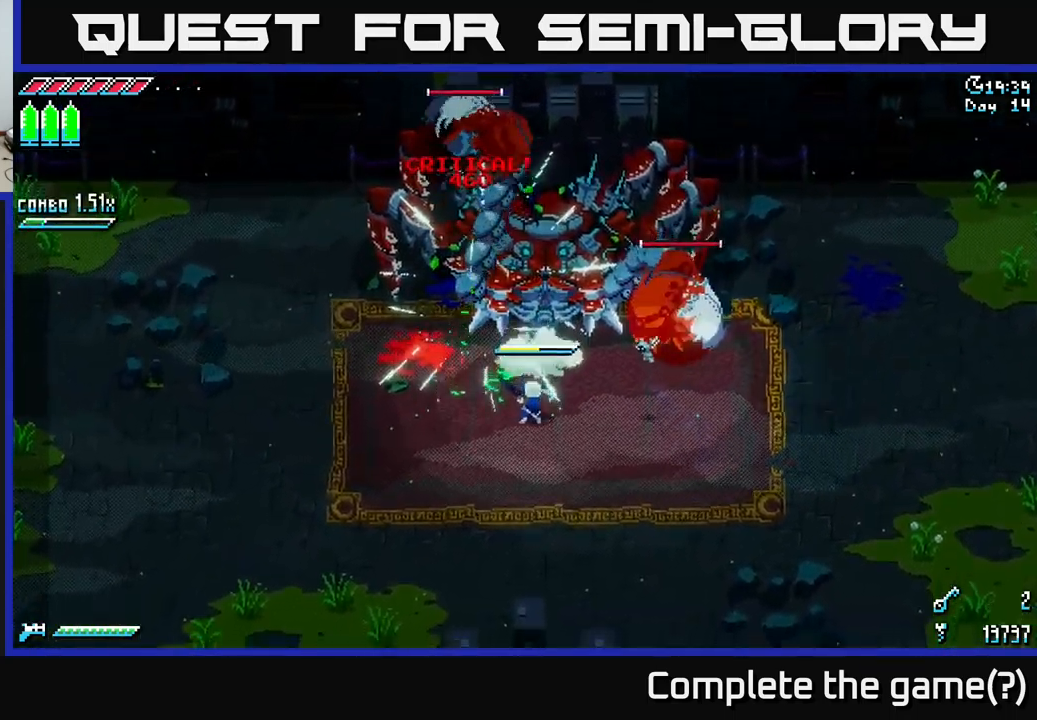
{"buttons": [], "left_stick": "down-right", "right_stick": "center", "events": [[100, "R2", "down"], [117, "left_stick", "up-right"], [184, "X", "up"], [217, "R2", "up"], [467, "left_stick", "down-right"]]}
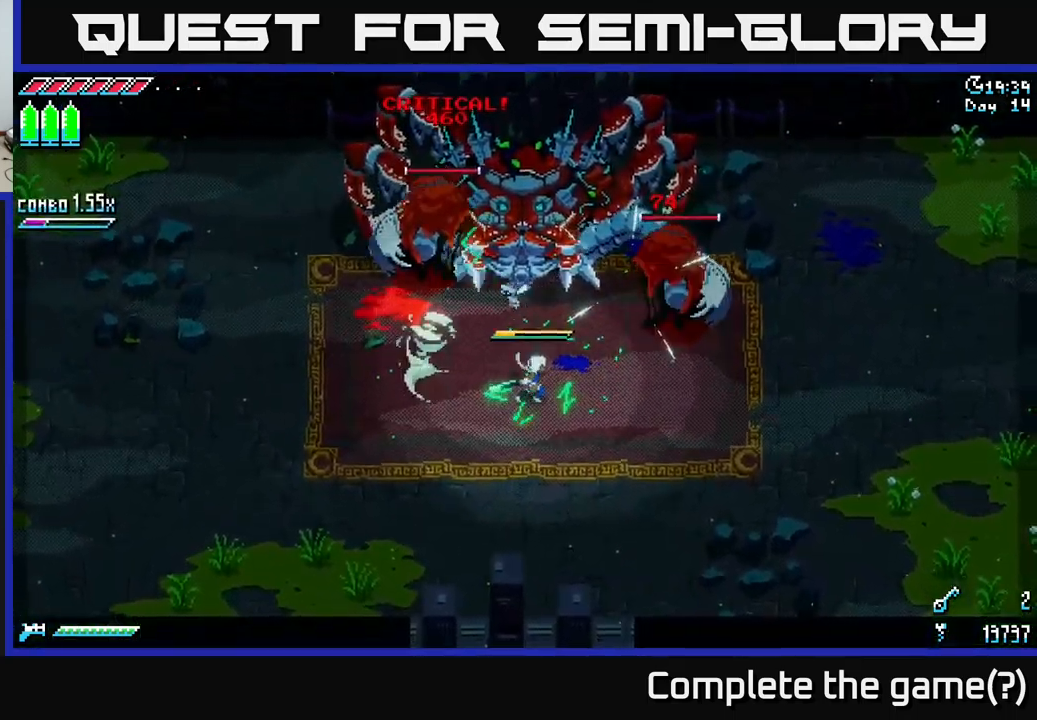
{"buttons": [], "left_stick": "center", "right_stick": "center", "events": [[134, "X", "down"], [184, "left_stick", "up-right"], [284, "R2", "down"], [400, "R2", "up"], [400, "X", "up"], [500, "left_stick", "center"]]}
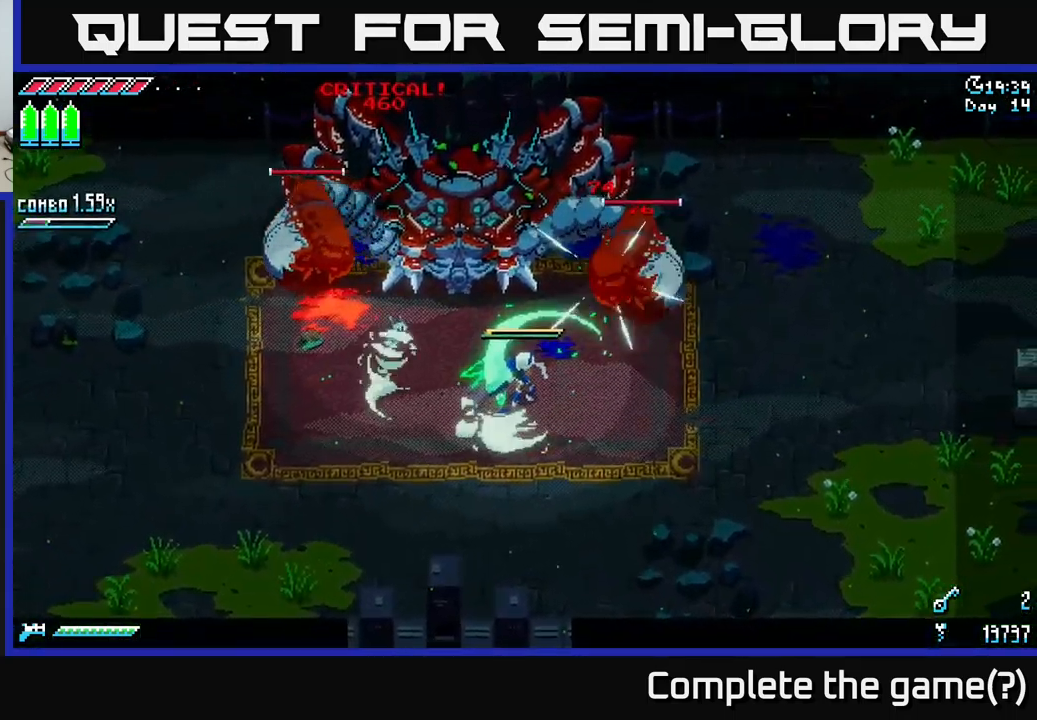
{"buttons": ["X"], "left_stick": "down-left", "right_stick": "center", "events": [[100, "left_stick", "down"], [217, "left_stick", "down-left"], [234, "X", "down"]]}
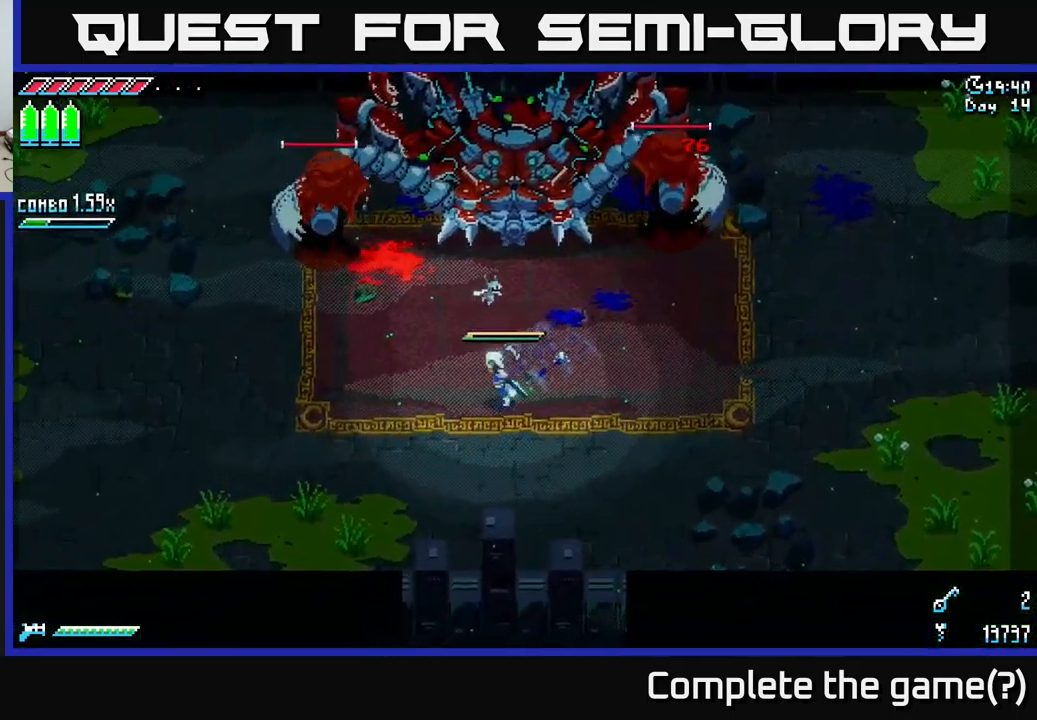
{"buttons": ["X"], "left_stick": "down-left", "right_stick": "center", "events": []}
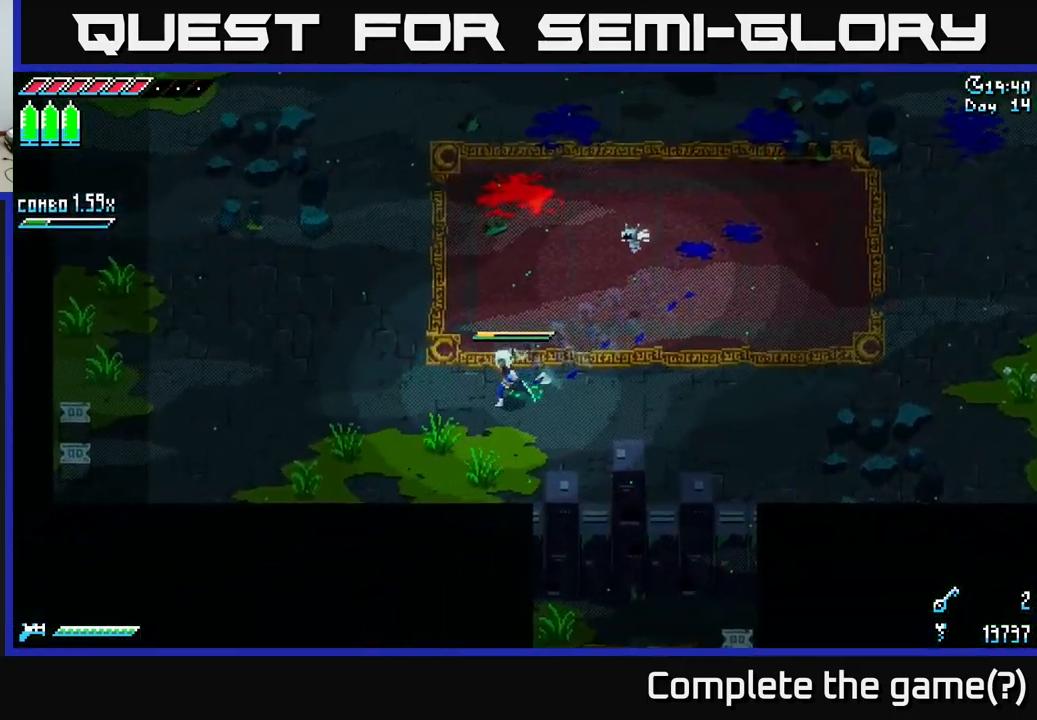
{"buttons": ["X"], "left_stick": "left", "right_stick": "center", "events": [[84, "left_stick", "left"]]}
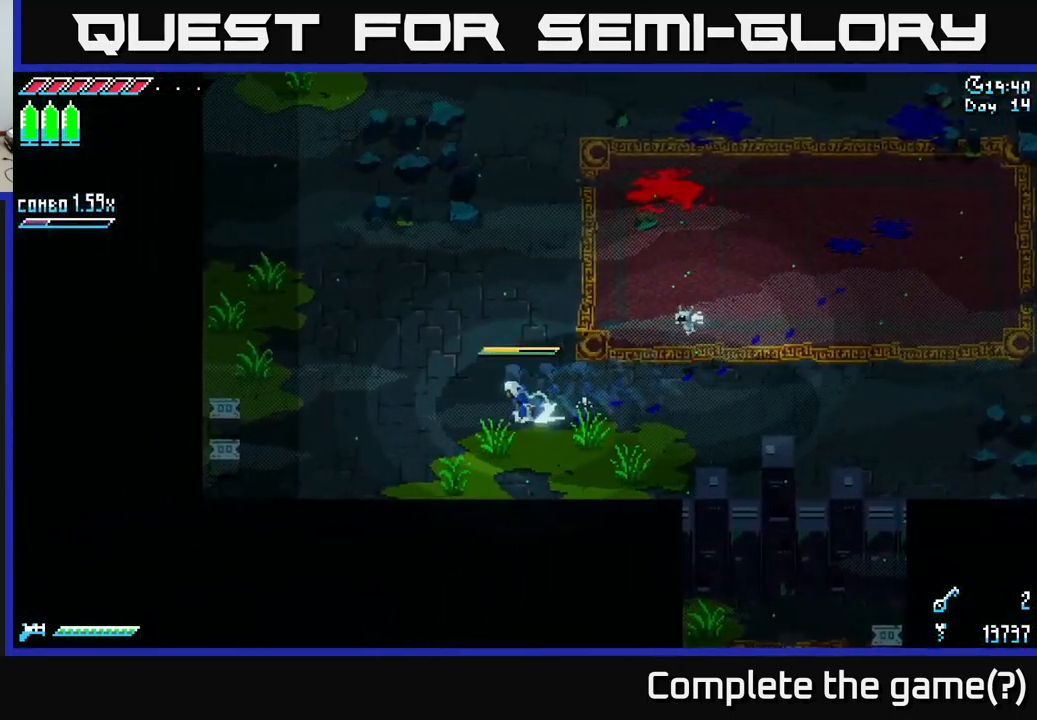
{"buttons": [], "left_stick": "center", "right_stick": "center", "events": [[34, "A", "down"], [117, "A", "up"], [367, "X", "up"], [484, "left_stick", "center"]]}
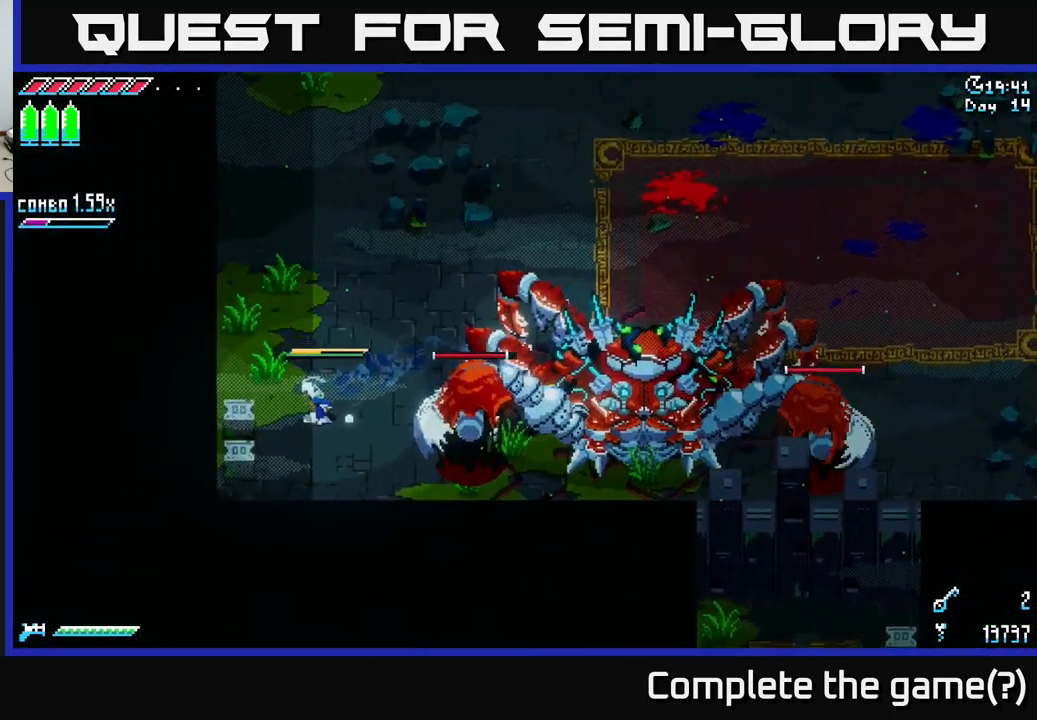
{"buttons": ["X"], "left_stick": "right", "right_stick": "center", "events": [[17, "X", "down"], [34, "left_stick", "down-right"], [84, "left_stick", "right"]]}